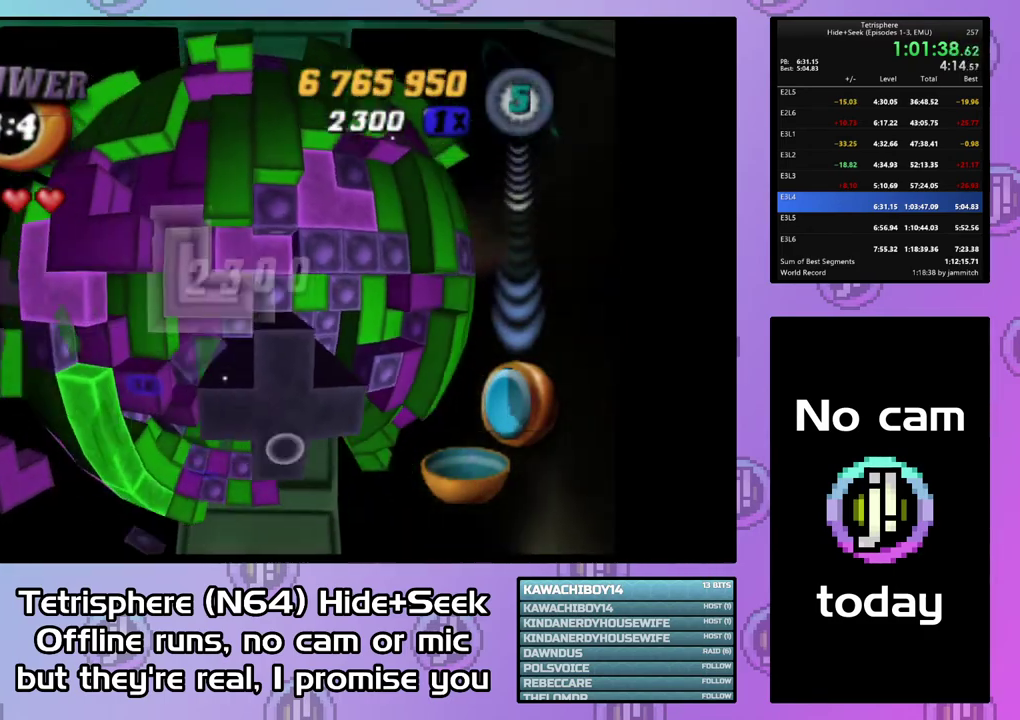
Gameplay with a controller (PlayStation layout); each line is a JSON object with the inputs held at the frame after it. "events" lists button and stick changes between this image and that frame as [ms after this image, input, new state], when the widget could be followed in between. Not read: L3 left_stick.
{"buttons": ["DPAD_DOWN"], "right_stick": "center", "events": [[33, "CIRCLE", "down"], [133, "CIRCLE", "up"], [133, "DPAD_DOWN", "down"], [233, "DPAD_DOWN", "up"], [300, "DPAD_DOWN", "down"], [400, "DPAD_DOWN", "up"], [500, "DPAD_DOWN", "down"]]}
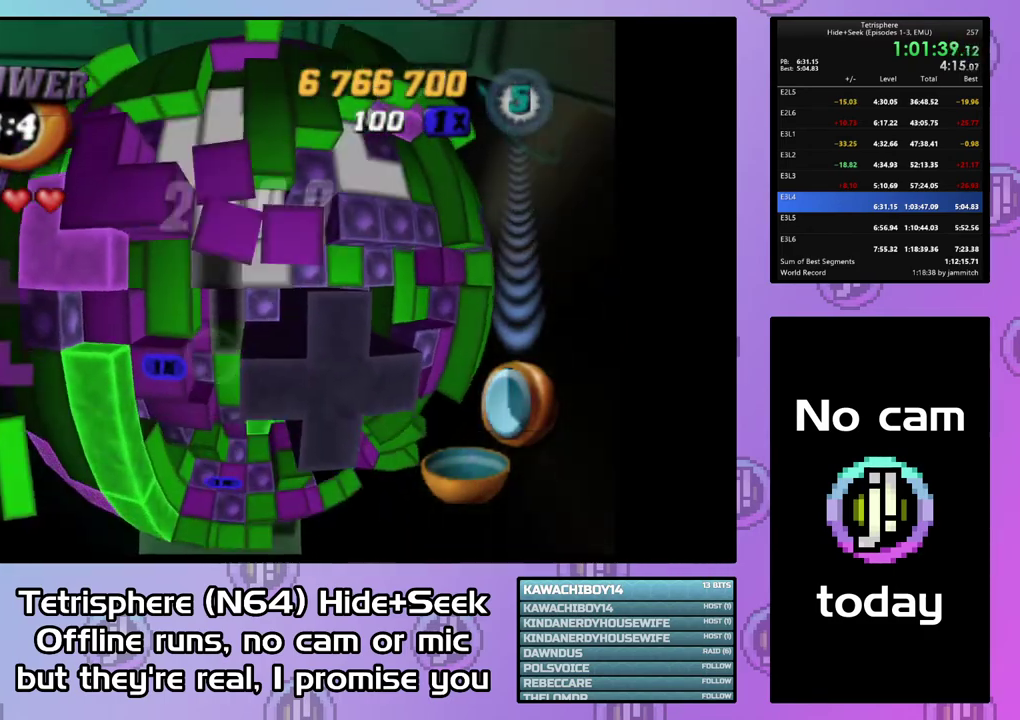
{"buttons": [], "right_stick": "center", "events": [[233, "DPAD_DOWN", "up"]]}
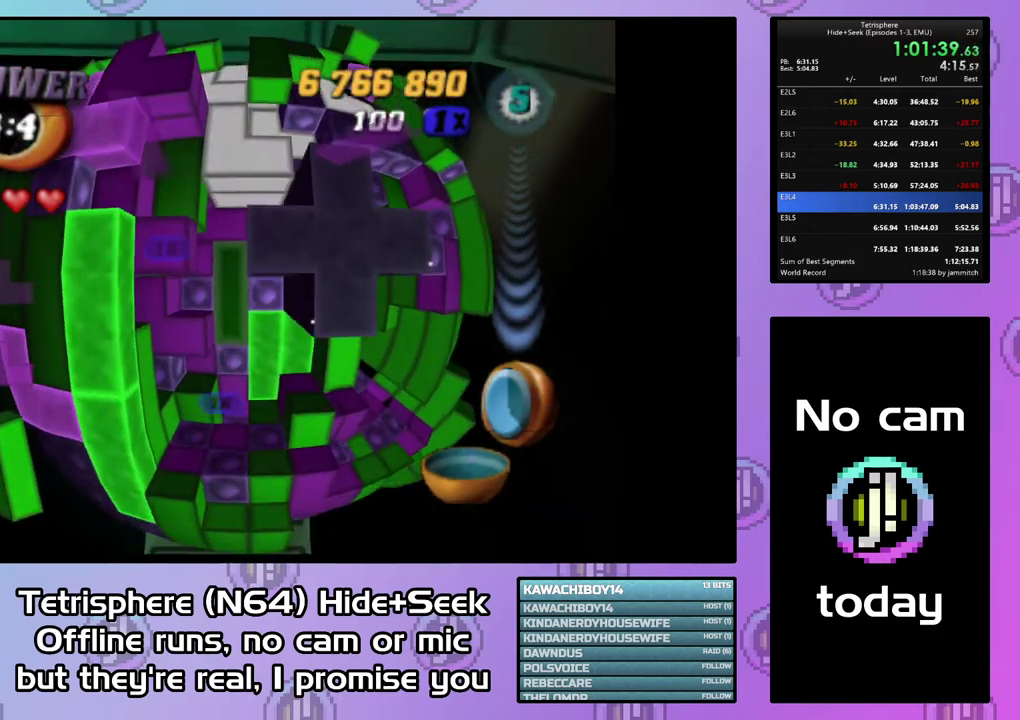
{"buttons": ["DPAD_RIGHT"], "right_stick": "center", "events": [[100, "SQUARE", "down"], [267, "DPAD_DOWN", "down"], [333, "DPAD_DOWN", "up"], [400, "SQUARE", "up"], [467, "DPAD_RIGHT", "down"]]}
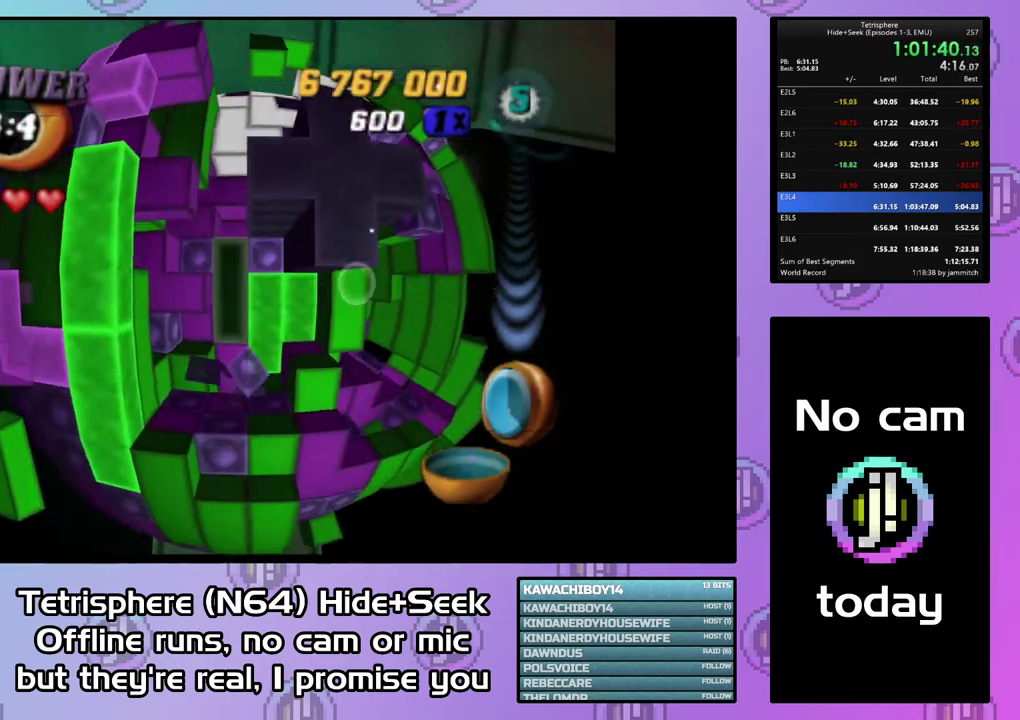
{"buttons": ["SQUARE"], "right_stick": "center", "events": [[67, "DPAD_RIGHT", "up"], [167, "DPAD_DOWN", "down"], [267, "DPAD_DOWN", "up"], [267, "SQUARE", "down"], [400, "DPAD_UP", "down"], [500, "DPAD_UP", "up"]]}
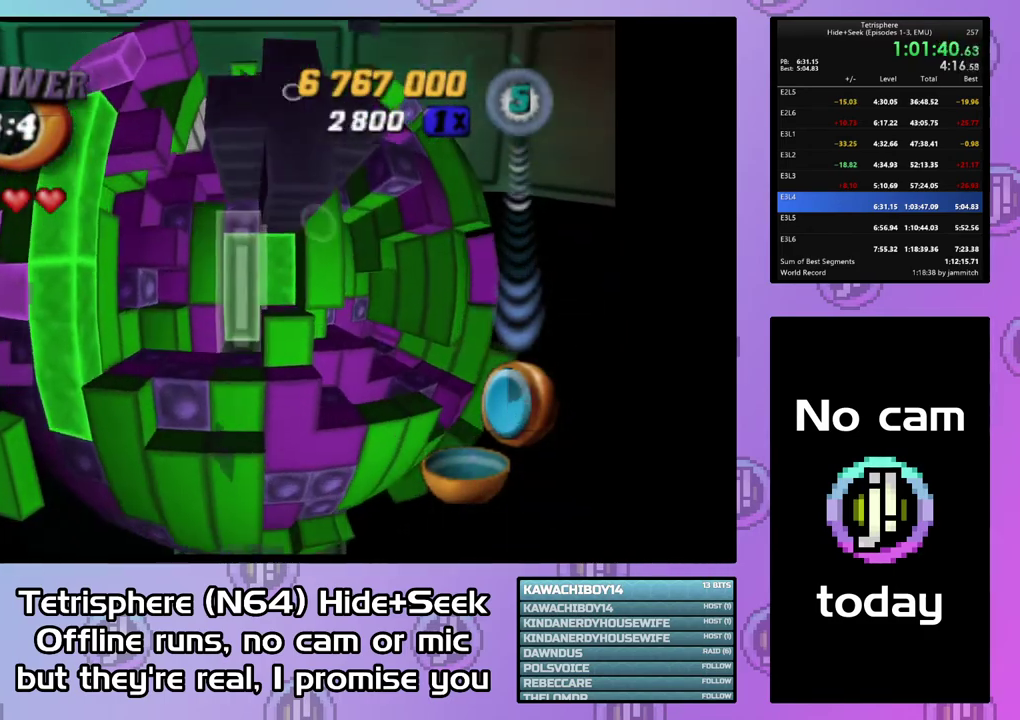
{"buttons": ["DPAD_RIGHT"], "right_stick": "center", "events": [[100, "SQUARE", "up"], [167, "DPAD_LEFT", "down"], [233, "DPAD_LEFT", "up"], [333, "CIRCLE", "down"], [433, "CIRCLE", "up"], [467, "DPAD_RIGHT", "down"]]}
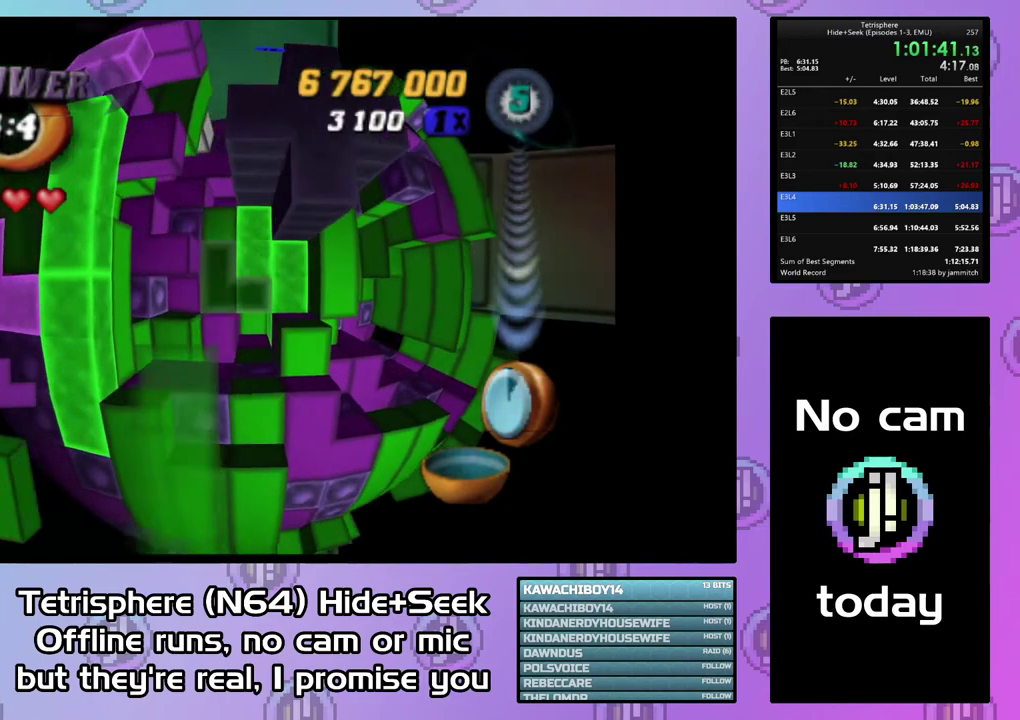
{"buttons": [], "right_stick": "center", "events": [[67, "DPAD_RIGHT", "up"], [133, "DPAD_RIGHT", "down"], [200, "DPAD_RIGHT", "up"], [300, "DPAD_RIGHT", "down"], [400, "DPAD_RIGHT", "up"]]}
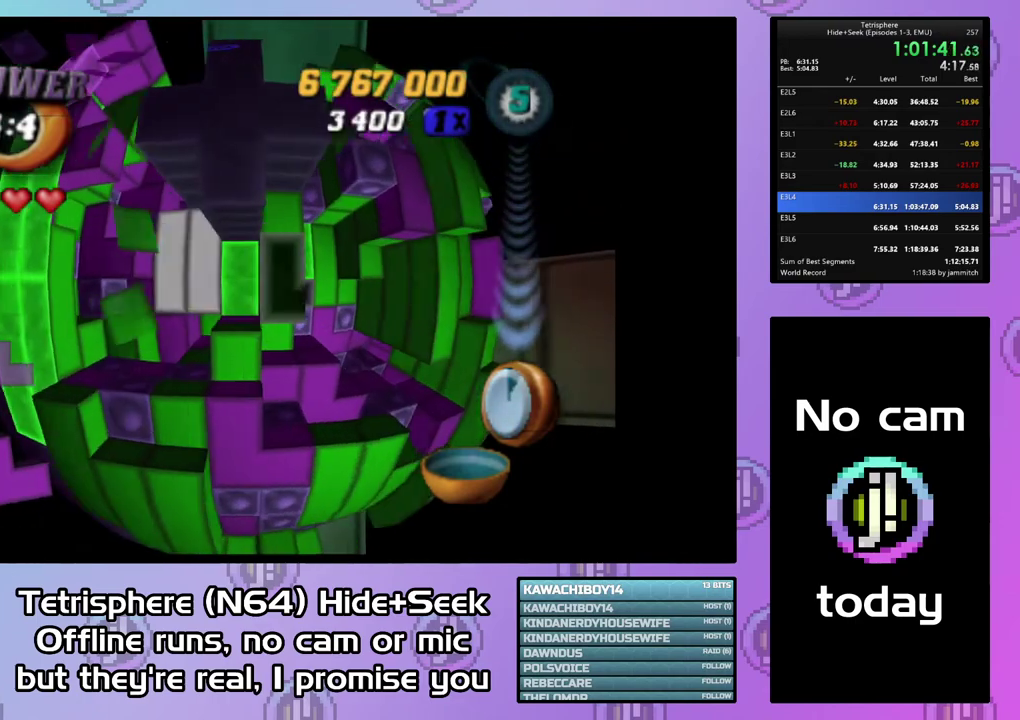
{"buttons": ["DPAD_RIGHT"], "right_stick": "center", "events": [[367, "DPAD_RIGHT", "down"], [433, "DPAD_RIGHT", "up"], [500, "DPAD_RIGHT", "down"]]}
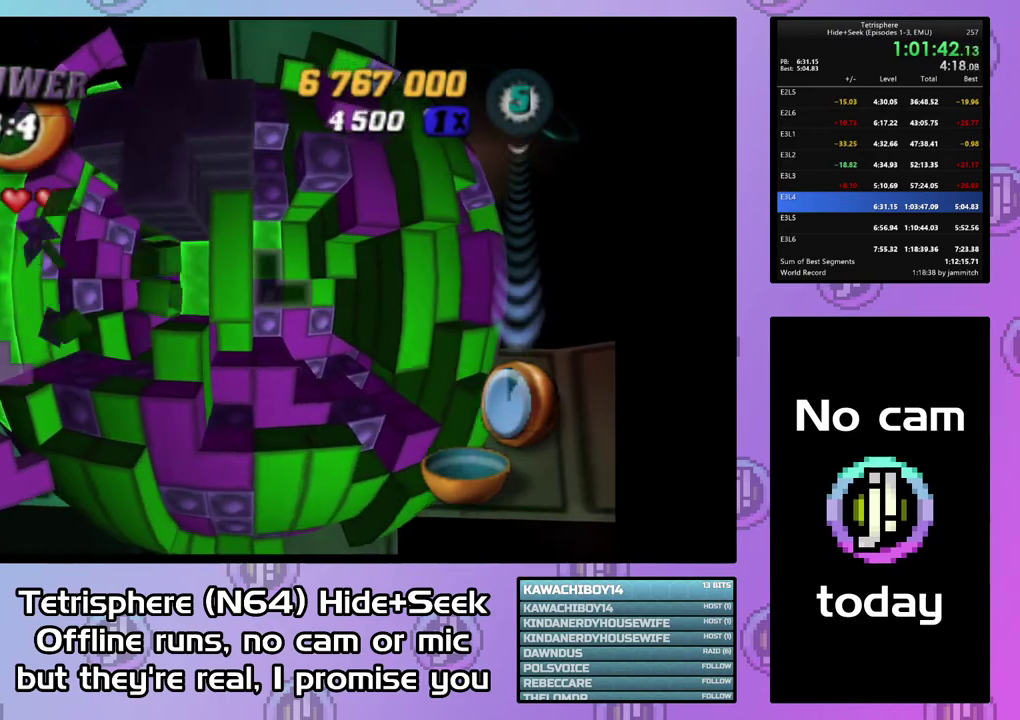
{"buttons": ["DPAD_DOWN"], "right_stick": "center", "events": [[67, "DPAD_RIGHT", "up"], [167, "DPAD_DOWN", "down"], [233, "DPAD_DOWN", "up"], [300, "DPAD_DOWN", "down"], [400, "DPAD_DOWN", "up"], [467, "DPAD_DOWN", "down"]]}
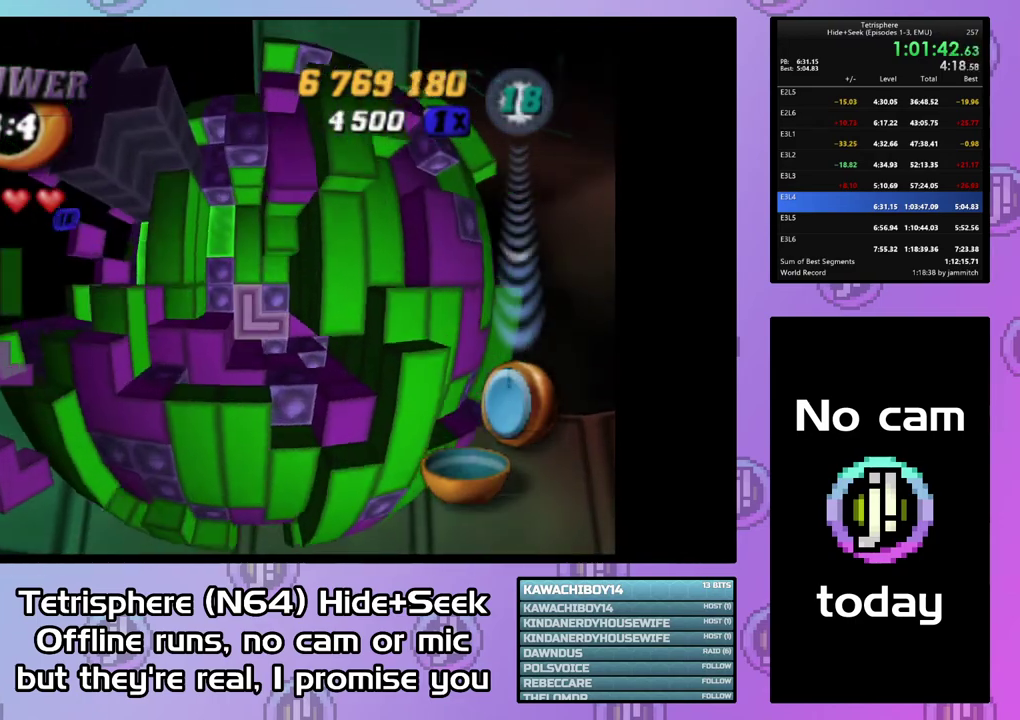
{"buttons": ["SQUARE", "DPAD_UP"], "right_stick": "center", "events": [[33, "DPAD_DOWN", "up"], [133, "DPAD_LEFT", "down"], [233, "DPAD_LEFT", "up"], [300, "SQUARE", "down"], [467, "DPAD_UP", "down"]]}
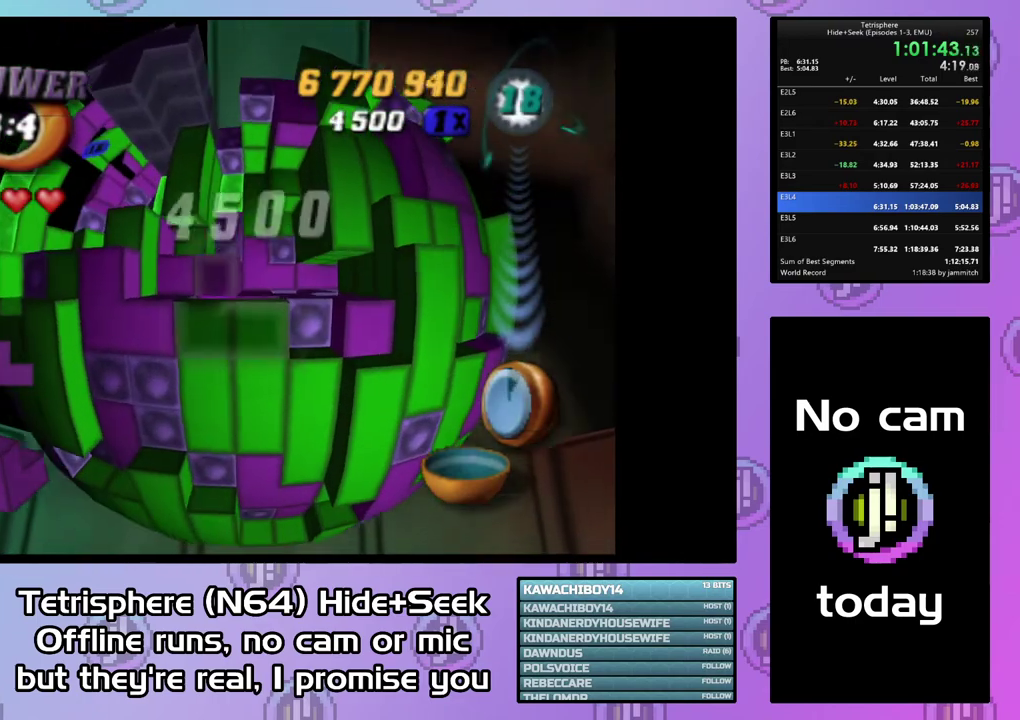
{"buttons": ["CIRCLE", "DPAD_UP"], "right_stick": "center", "events": [[33, "DPAD_UP", "up"], [133, "DPAD_RIGHT", "down"], [233, "DPAD_RIGHT", "up"], [333, "SQUARE", "up"], [433, "CIRCLE", "down"], [500, "DPAD_UP", "down"]]}
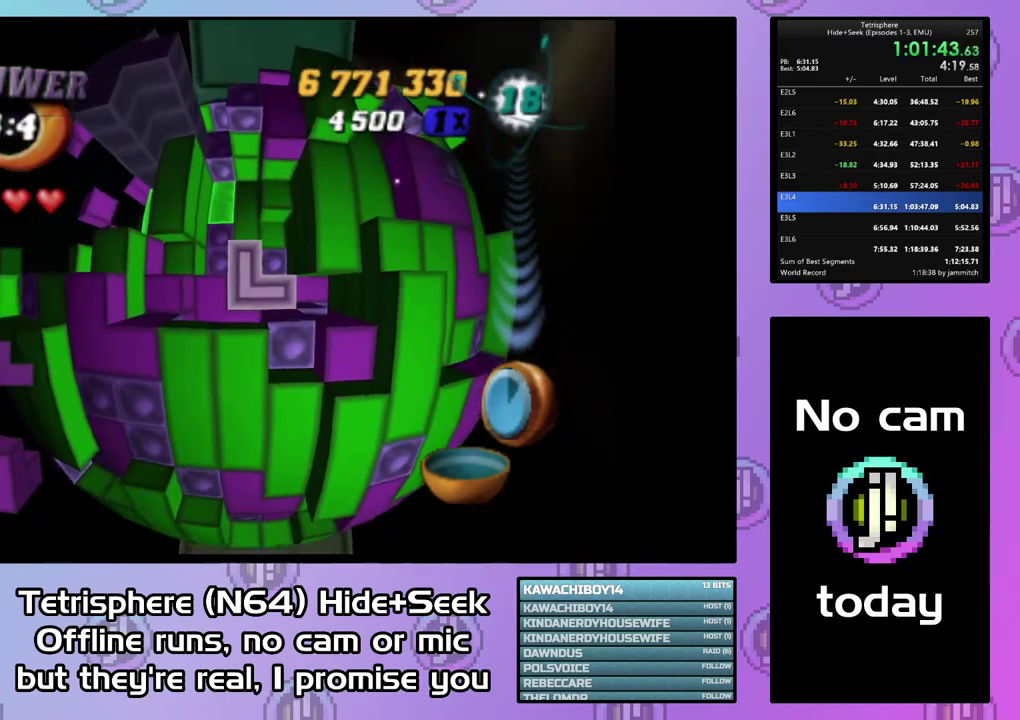
{"buttons": ["DPAD_UP"], "right_stick": "center", "events": [[33, "CIRCLE", "up"]]}
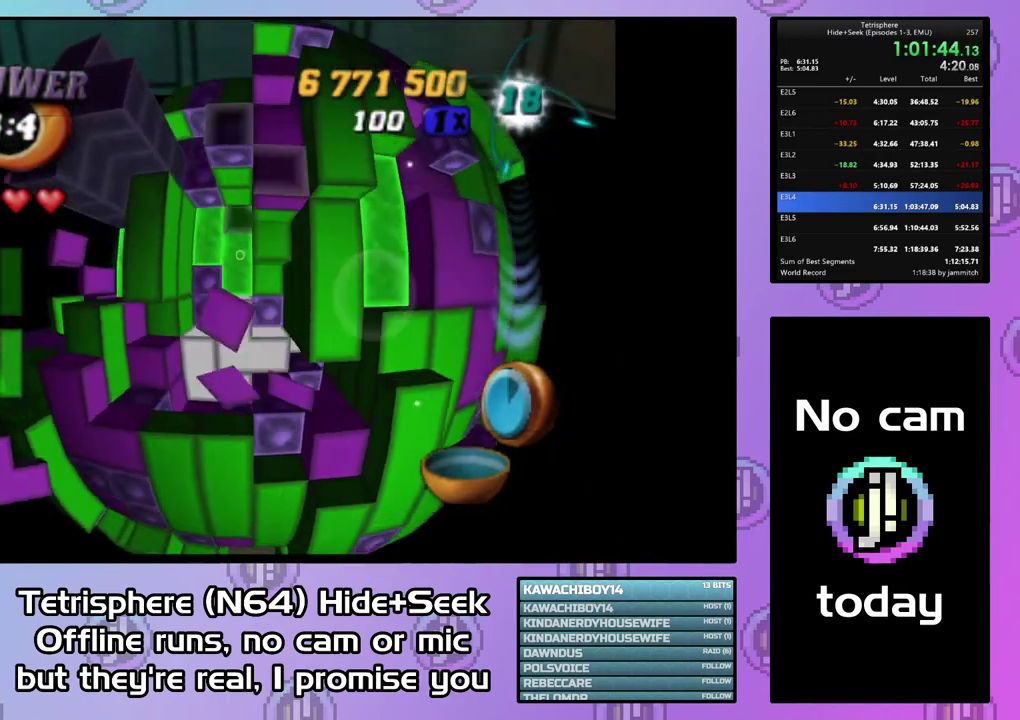
{"buttons": ["SQUARE", "DPAD_LEFT"], "right_stick": "center", "events": [[67, "DPAD_UP", "up"], [167, "DPAD_RIGHT", "down"], [267, "DPAD_RIGHT", "up"], [267, "SQUARE", "down"], [400, "DPAD_LEFT", "down"]]}
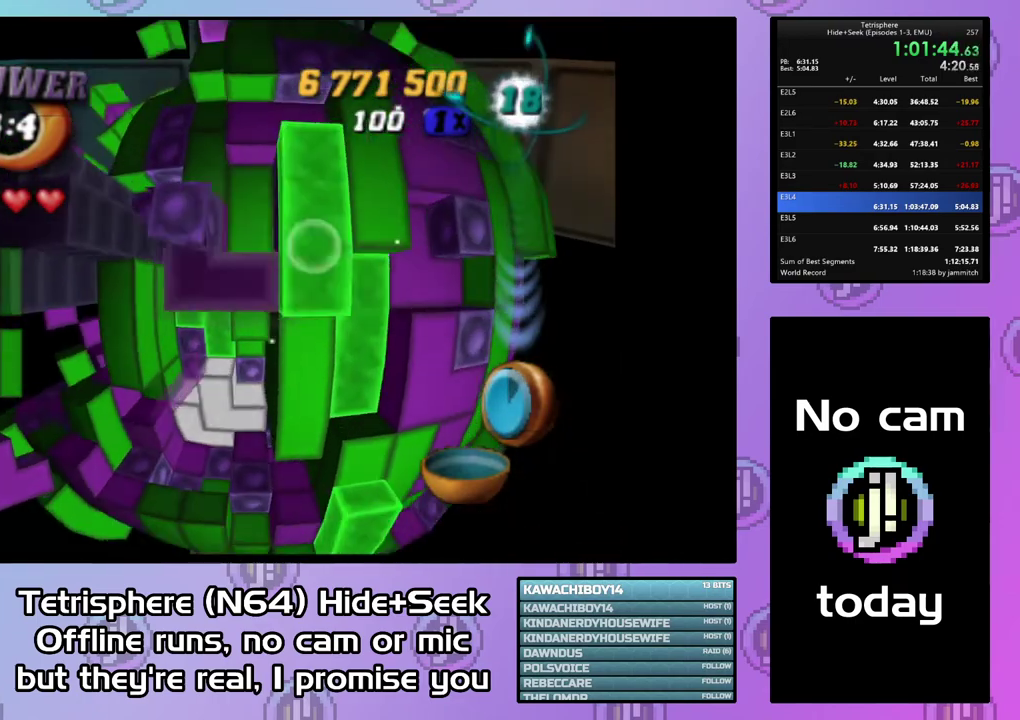
{"buttons": ["CIRCLE"], "right_stick": "center", "events": [[33, "DPAD_LEFT", "up"], [100, "DPAD_UP", "down"], [333, "DPAD_UP", "up"], [400, "SQUARE", "up"], [467, "CIRCLE", "down"]]}
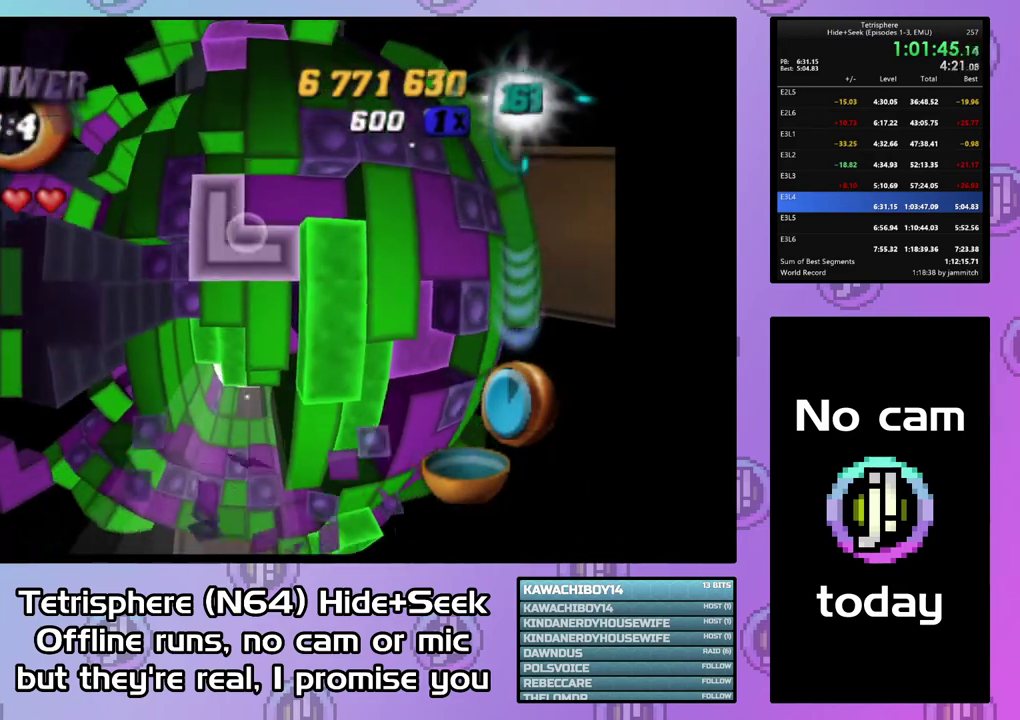
{"buttons": [], "right_stick": "center", "events": [[67, "DPAD_LEFT", "down"], [100, "CIRCLE", "up"], [167, "DPAD_LEFT", "up"], [233, "DPAD_LEFT", "down"], [300, "DPAD_LEFT", "up"], [433, "DPAD_UP", "down"], [500, "DPAD_UP", "up"]]}
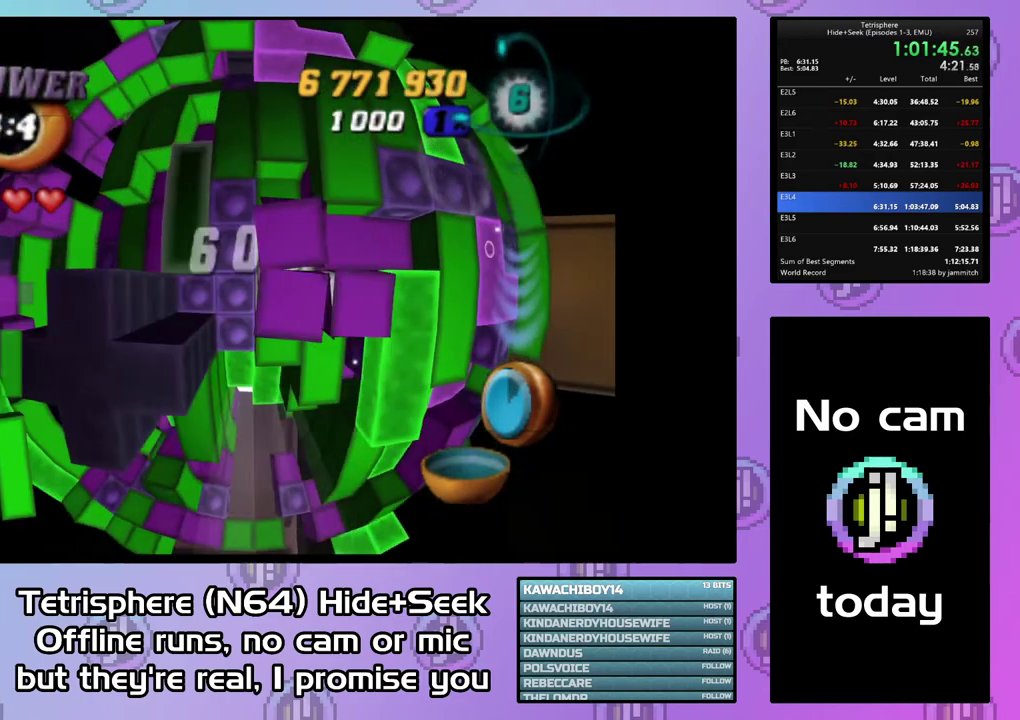
{"buttons": ["SQUARE", "DPAD_LEFT"], "right_stick": "center", "events": [[200, "SQUARE", "down"], [433, "DPAD_LEFT", "down"]]}
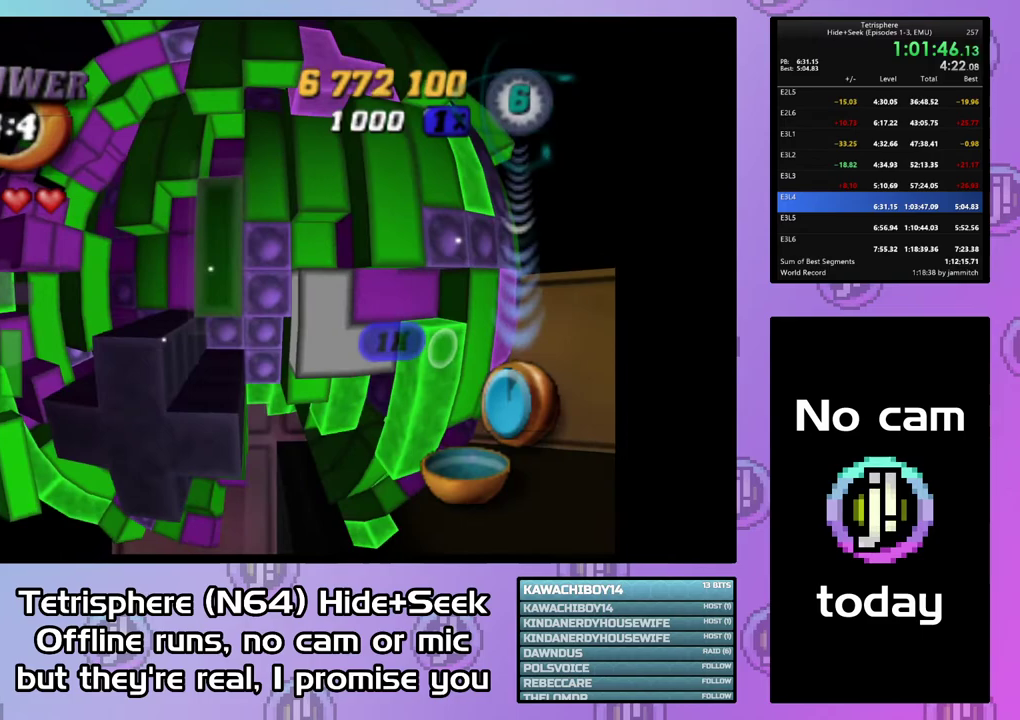
{"buttons": [], "right_stick": "center", "events": [[33, "DPAD_LEFT", "up"], [133, "SQUARE", "up"], [300, "CIRCLE", "down"], [400, "CIRCLE", "up"]]}
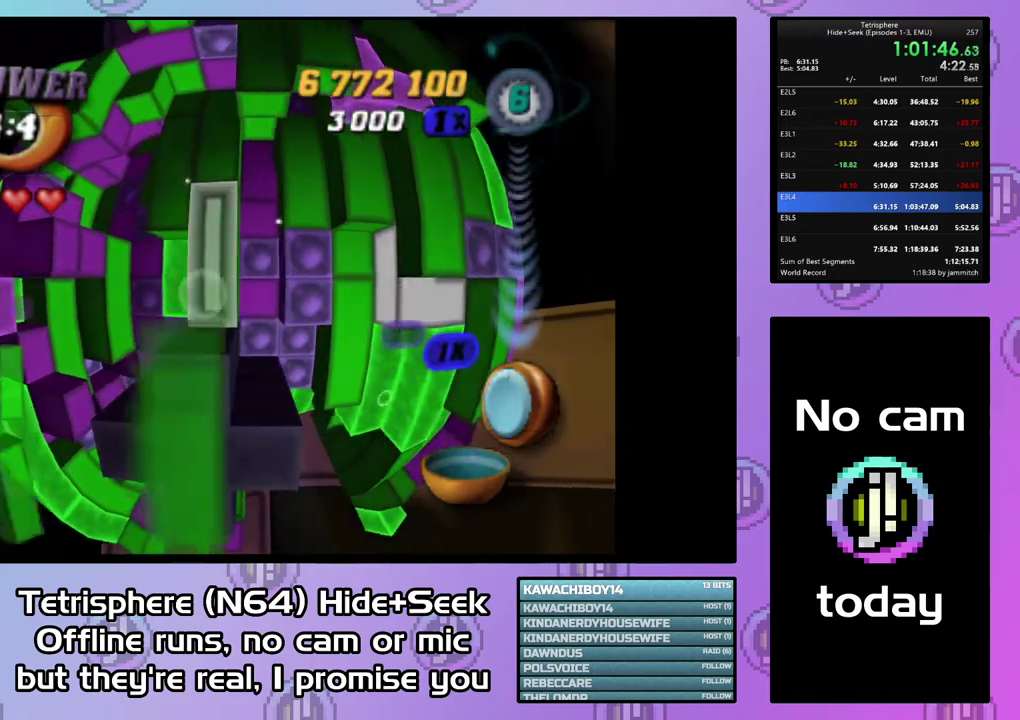
{"buttons": [], "right_stick": "center", "events": [[100, "DPAD_RIGHT", "down"], [200, "DPAD_RIGHT", "up"], [267, "DPAD_RIGHT", "down"], [333, "DPAD_RIGHT", "up"], [433, "DPAD_RIGHT", "down"], [500, "DPAD_RIGHT", "up"]]}
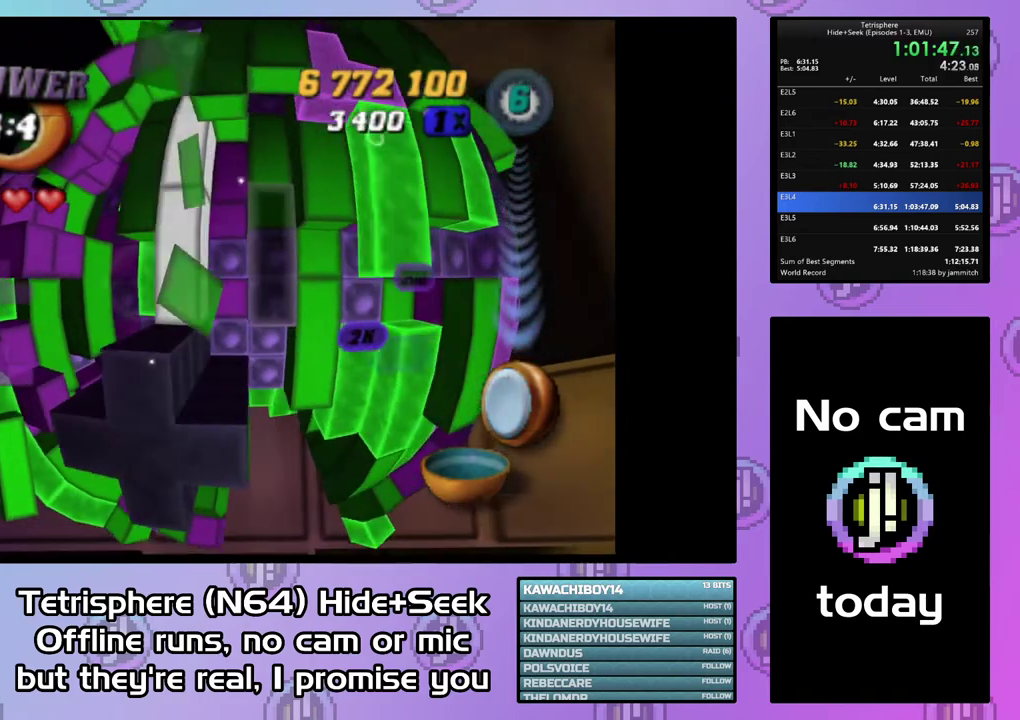
{"buttons": ["CIRCLE"], "right_stick": "center", "events": [[100, "DPAD_DOWN", "down"], [167, "DPAD_DOWN", "up"], [233, "DPAD_DOWN", "down"], [333, "DPAD_DOWN", "up"], [400, "CIRCLE", "down"]]}
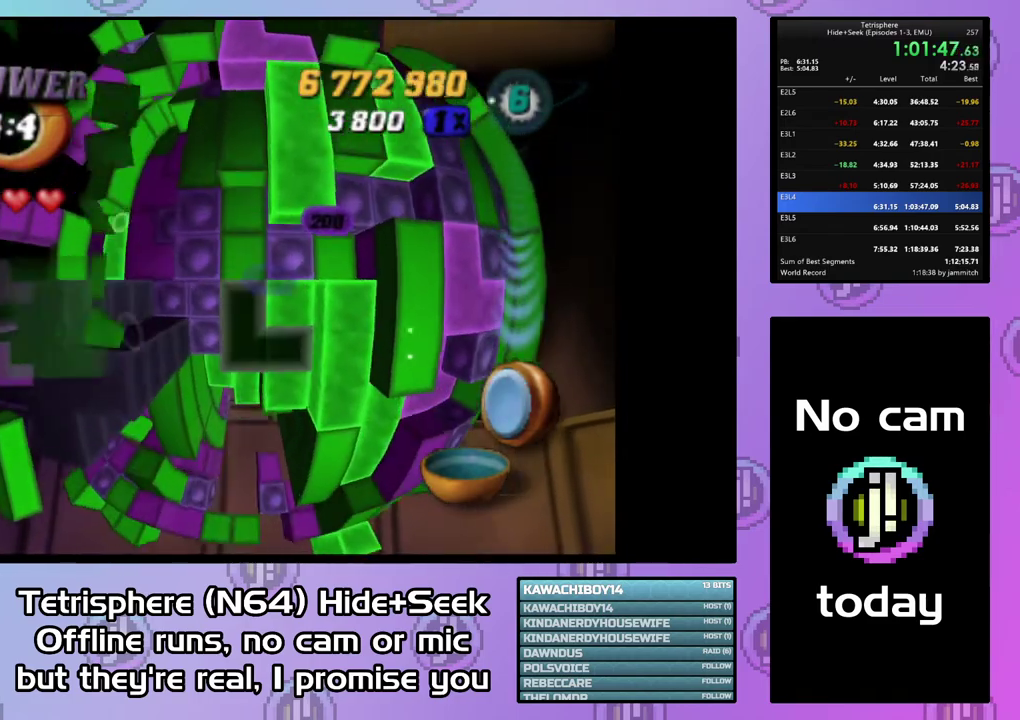
{"buttons": [], "right_stick": "center", "events": [[33, "CIRCLE", "up"], [33, "DPAD_LEFT", "down"], [133, "DPAD_LEFT", "up"], [200, "DPAD_LEFT", "down"], [300, "DPAD_LEFT", "up"], [367, "DPAD_LEFT", "down"], [467, "DPAD_LEFT", "up"]]}
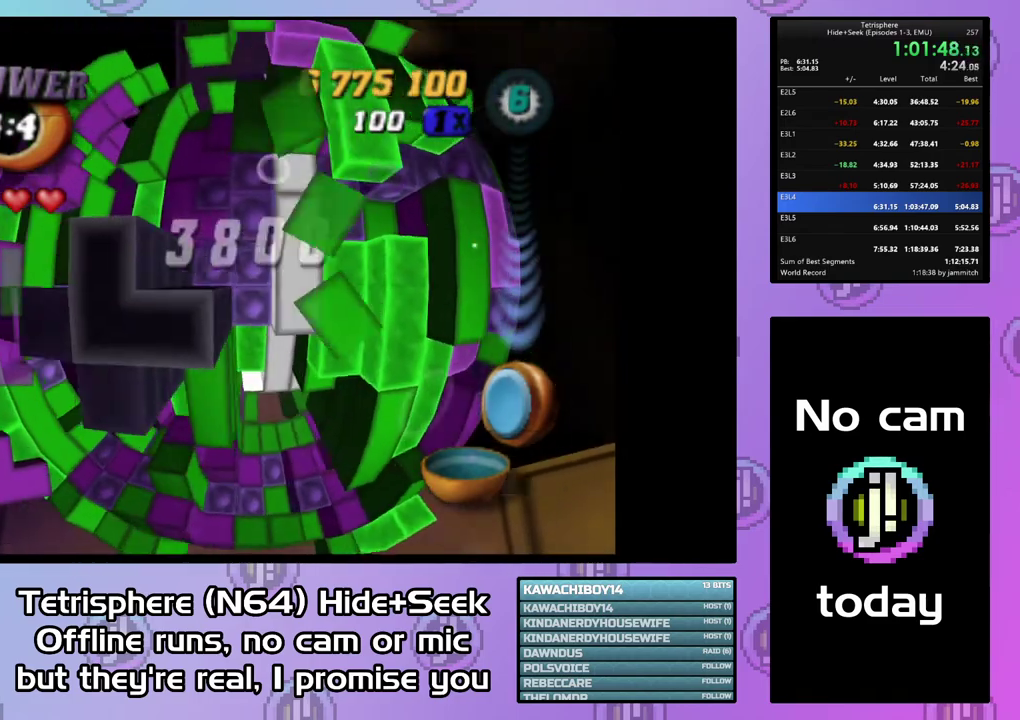
{"buttons": ["CIRCLE"], "right_stick": "center", "events": [[67, "DPAD_UP", "down"], [133, "DPAD_UP", "up"], [200, "DPAD_UP", "down"], [300, "DPAD_UP", "up"], [400, "CIRCLE", "down"]]}
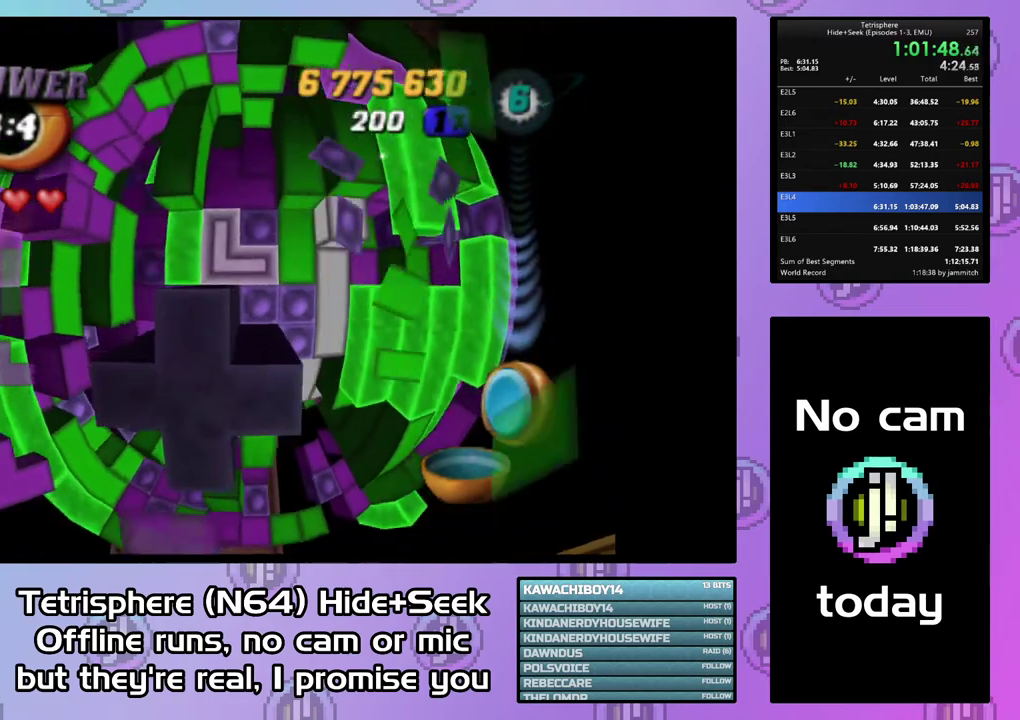
{"buttons": [], "right_stick": "center", "events": [[33, "CIRCLE", "up"], [133, "DPAD_LEFT", "down"], [233, "DPAD_LEFT", "up"]]}
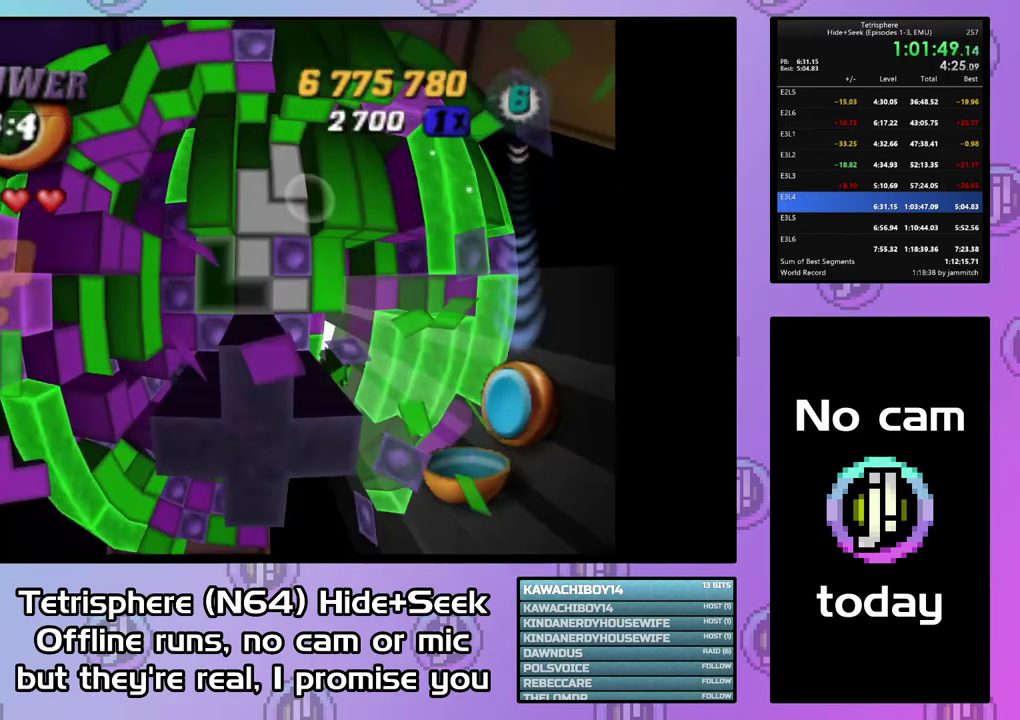
{"buttons": [], "right_stick": "center", "events": [[67, "DPAD_LEFT", "down"], [167, "DPAD_LEFT", "up"], [433, "DPAD_DOWN", "down"], [500, "DPAD_DOWN", "up"]]}
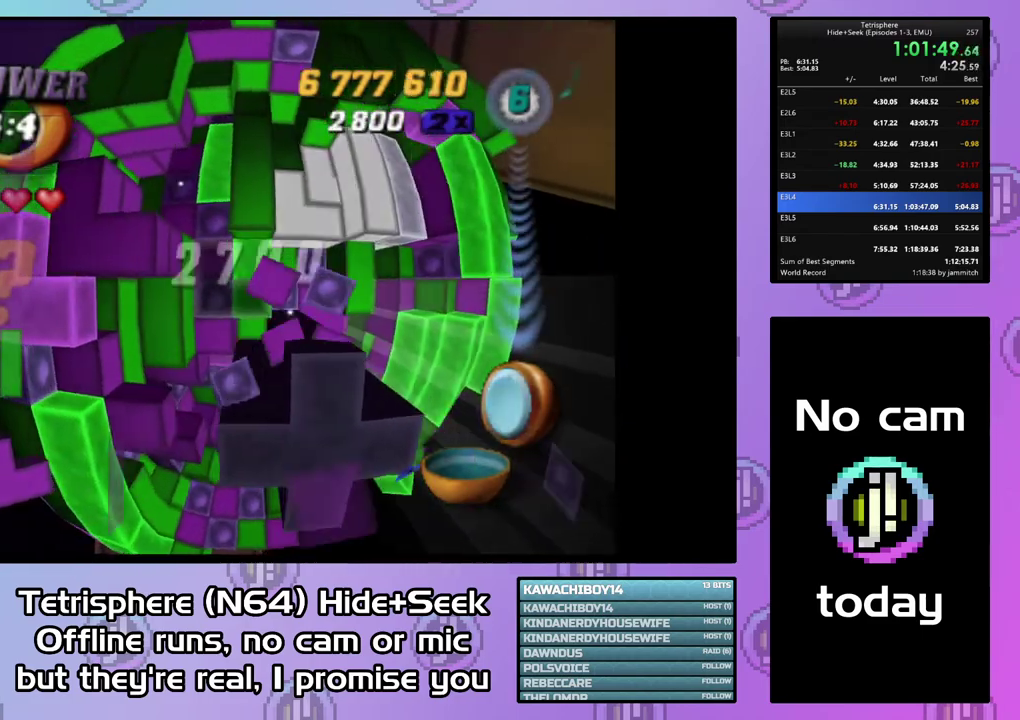
{"buttons": [], "right_stick": "center", "events": [[167, "DPAD_LEFT", "down"], [267, "DPAD_LEFT", "up"], [333, "DPAD_LEFT", "down"], [467, "DPAD_LEFT", "up"]]}
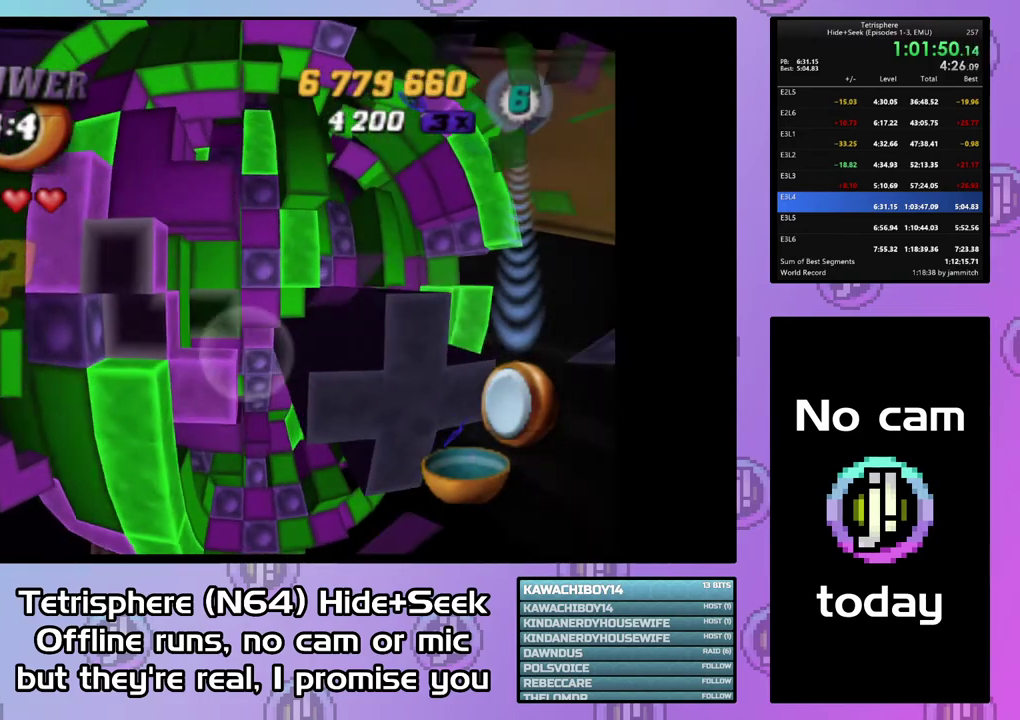
{"buttons": ["SQUARE"], "right_stick": "center", "events": [[67, "DPAD_DOWN", "down"], [200, "DPAD_DOWN", "up"], [267, "SQUARE", "down"], [367, "DPAD_RIGHT", "down"], [467, "DPAD_RIGHT", "up"]]}
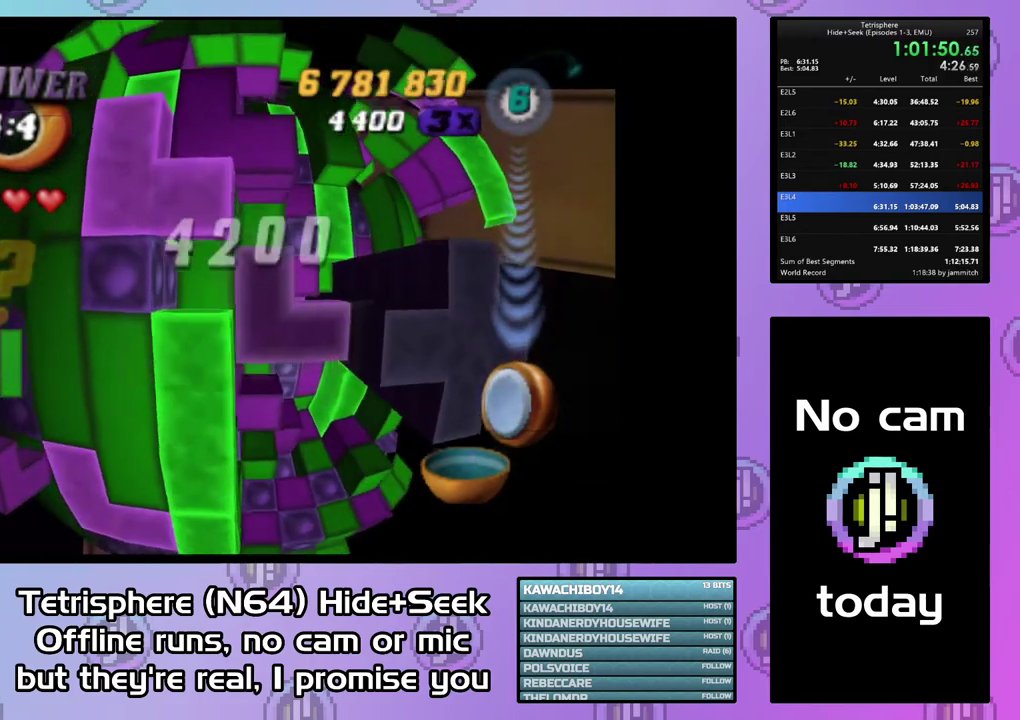
{"buttons": ["CIRCLE"], "right_stick": "center", "events": [[33, "DPAD_UP", "down"], [167, "DPAD_UP", "up"], [300, "SQUARE", "up"], [400, "CIRCLE", "down"]]}
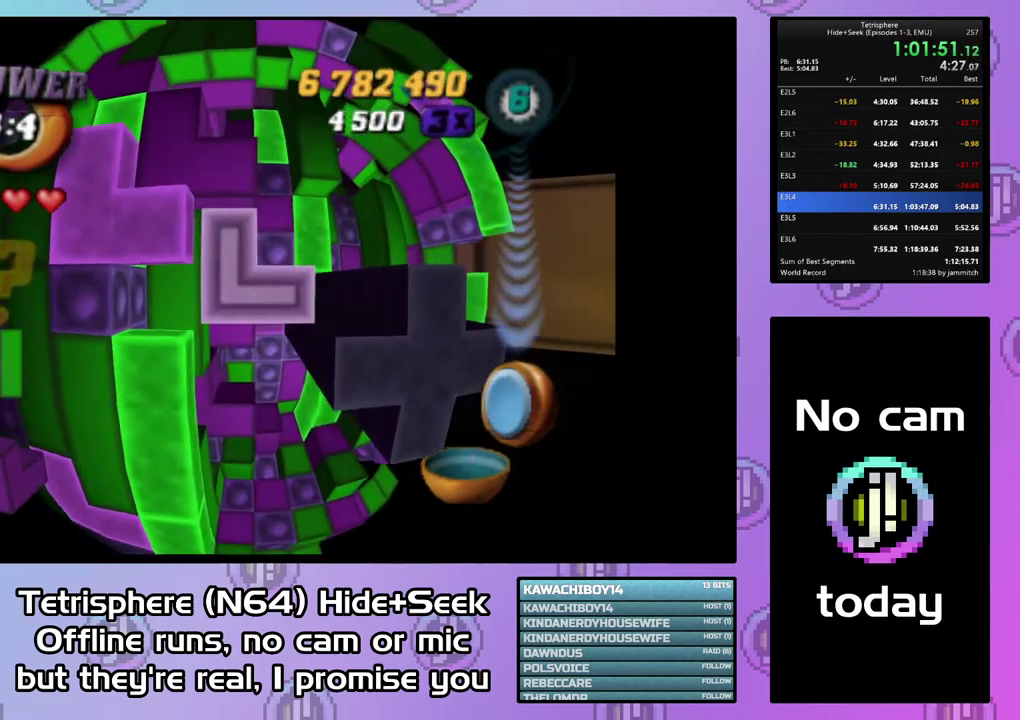
{"buttons": ["DPAD_UP"], "right_stick": "center", "events": [[33, "CIRCLE", "up"], [33, "DPAD_RIGHT", "down"], [100, "DPAD_RIGHT", "up"], [200, "DPAD_RIGHT", "down"], [300, "DPAD_RIGHT", "up"], [467, "DPAD_UP", "down"]]}
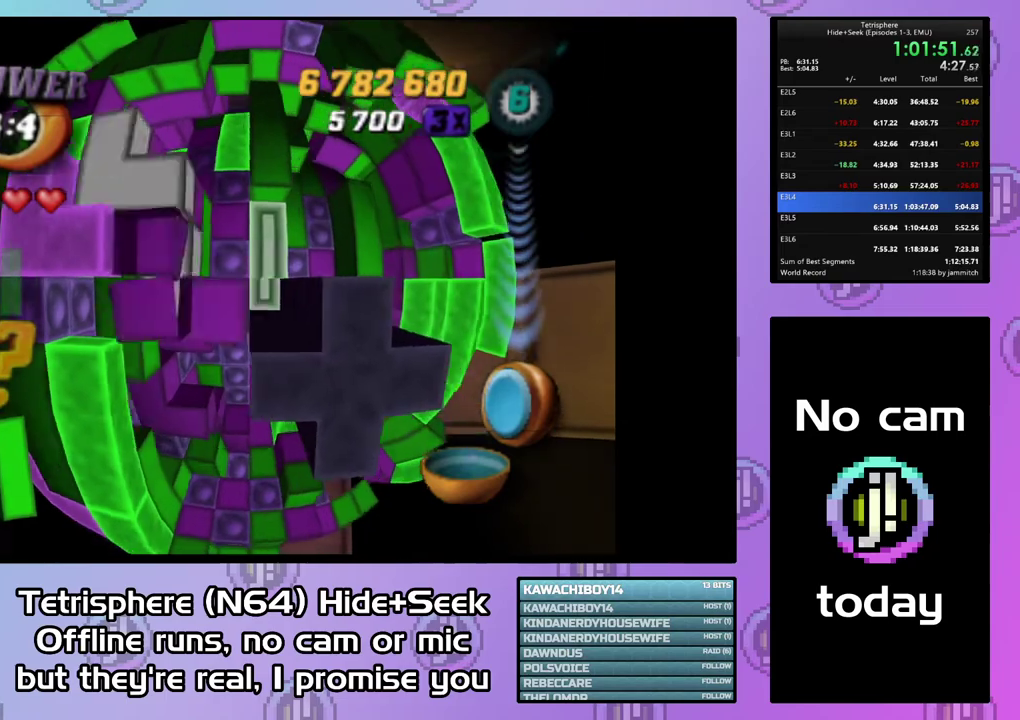
{"buttons": ["DPAD_UP"], "right_stick": "center", "events": [[67, "DPAD_UP", "up"], [133, "SQUARE", "down"], [200, "DPAD_DOWN", "down"], [267, "DPAD_DOWN", "up"], [267, "SQUARE", "up"], [367, "SQUARE", "down"], [500, "DPAD_UP", "down"], [500, "SQUARE", "up"]]}
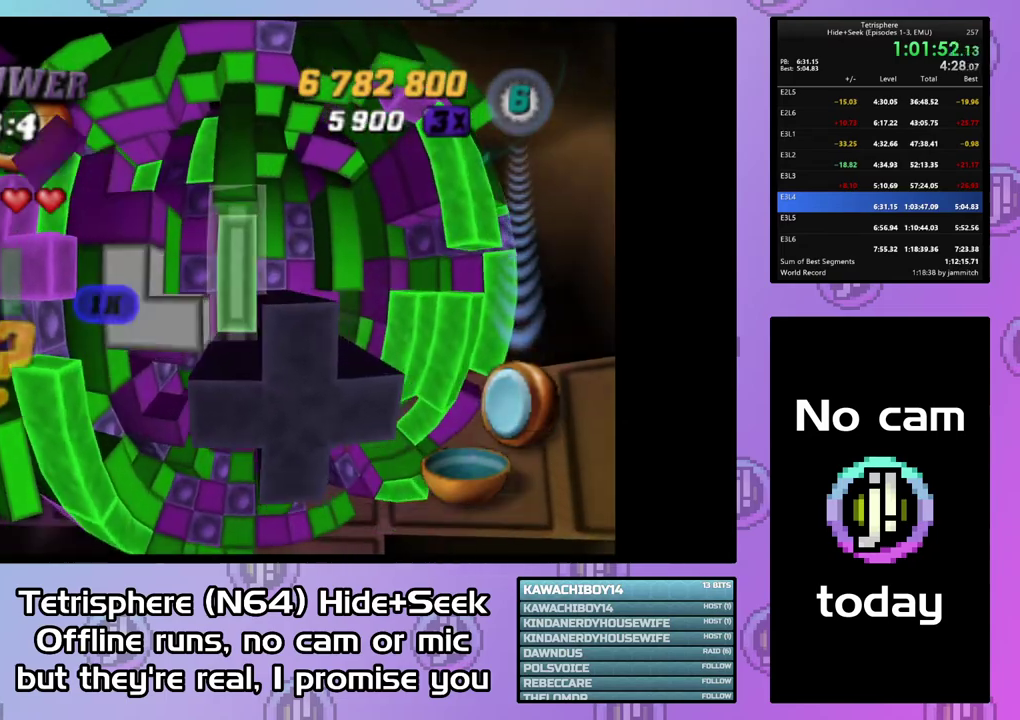
{"buttons": ["SQUARE"], "right_stick": "center", "events": [[100, "DPAD_UP", "up"], [100, "SQUARE", "down"], [267, "DPAD_DOWN", "down"], [400, "DPAD_DOWN", "up"]]}
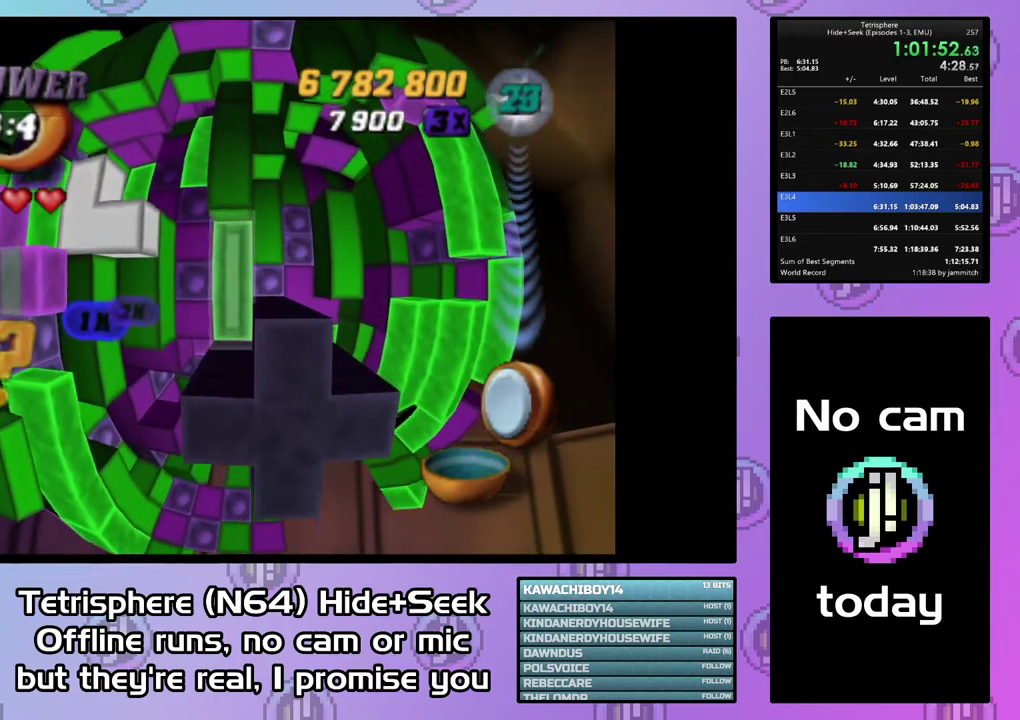
{"buttons": ["DPAD_RIGHT"], "right_stick": "center", "events": [[100, "SQUARE", "up"], [233, "CIRCLE", "down"], [367, "CIRCLE", "up"], [467, "DPAD_RIGHT", "down"]]}